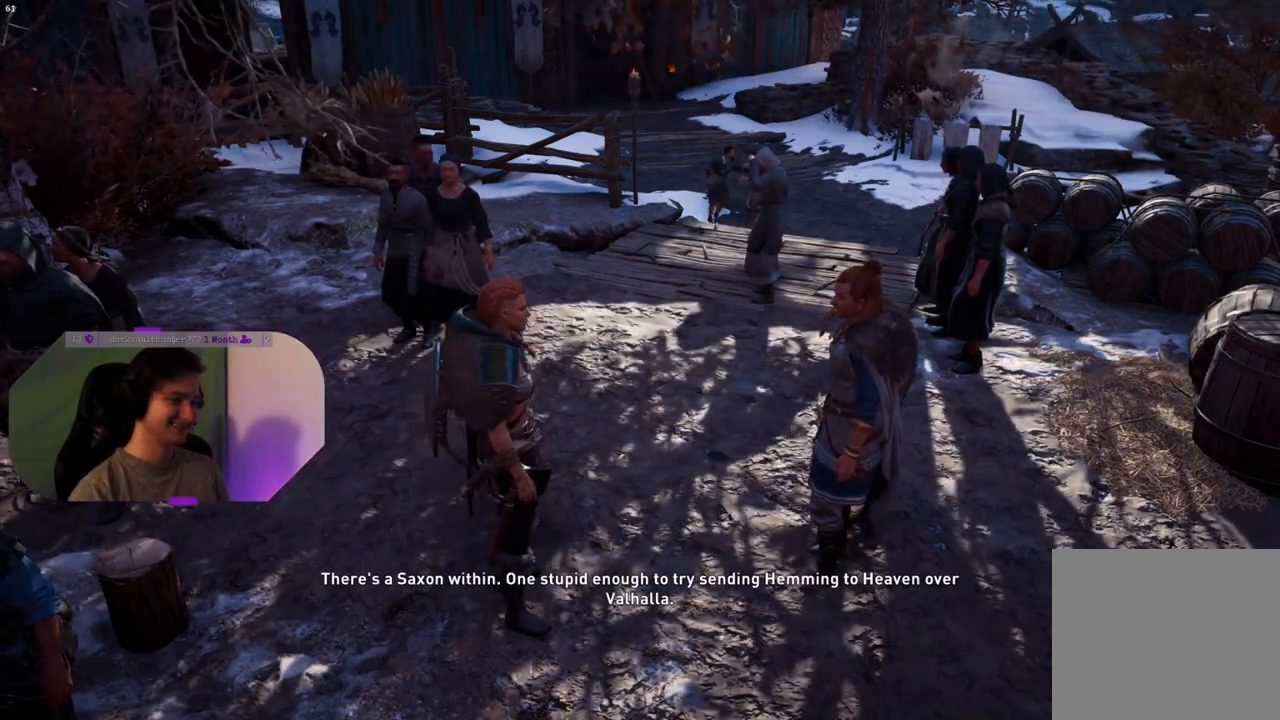
Gameplay with a controller (PlayStation layout); each line is a JSON object with the inputs held at the frame after it. "events" lists button and stick changes between this image and that frame as [ms after this image, input, new state], when the widget could be followed in between.
{"buttons": [], "left_stick": "center", "right_stick": "right", "events": [[350, "right_stick", "right"]]}
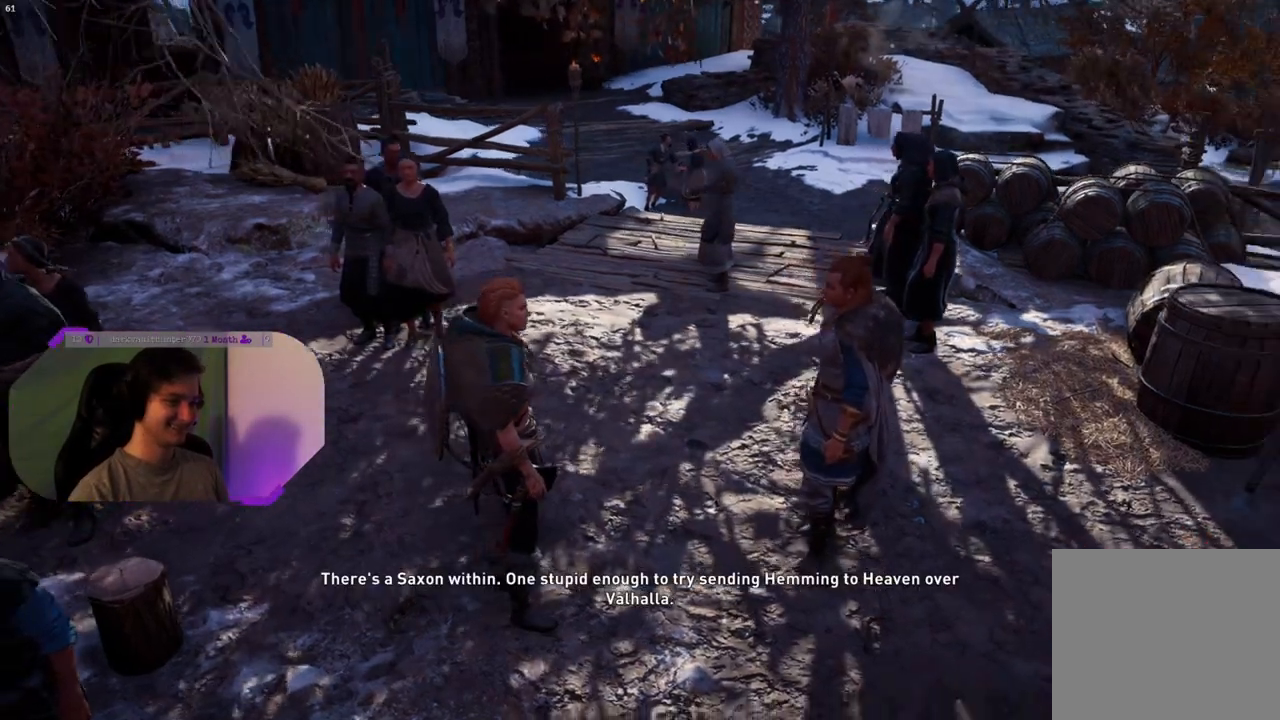
{"buttons": [], "left_stick": "center", "right_stick": "right", "events": []}
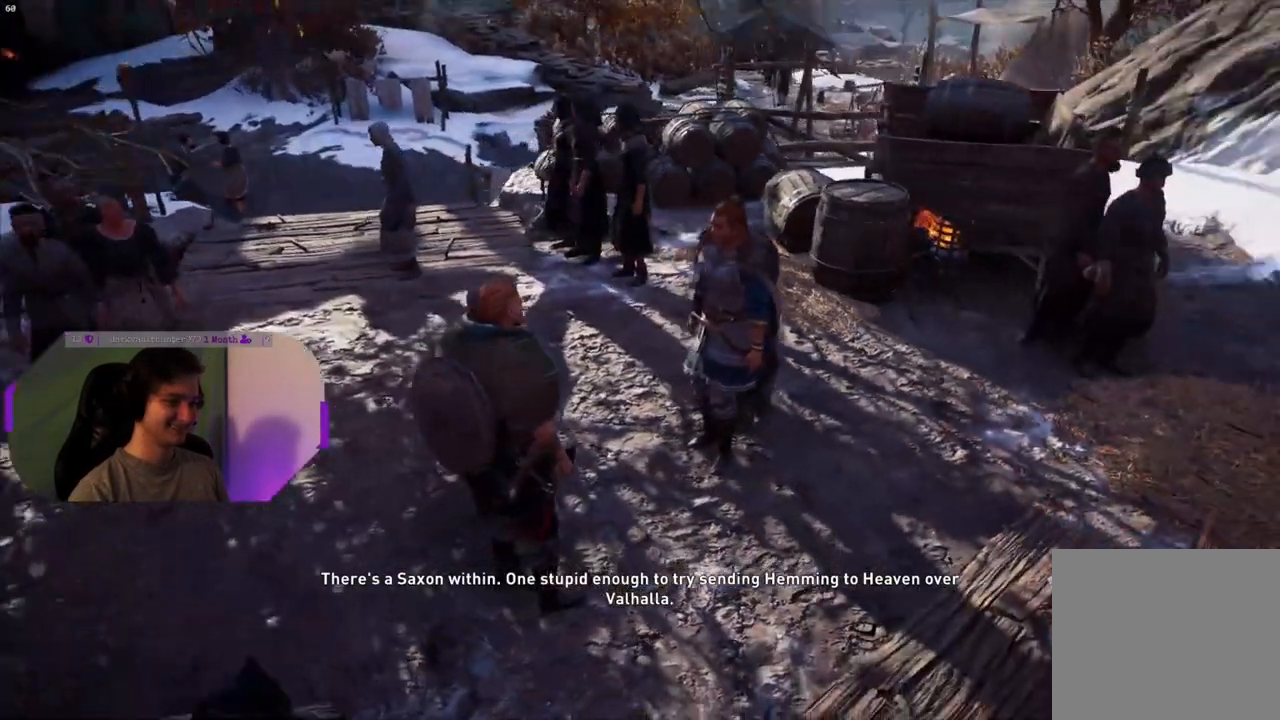
{"buttons": [], "left_stick": "center", "right_stick": "right", "events": []}
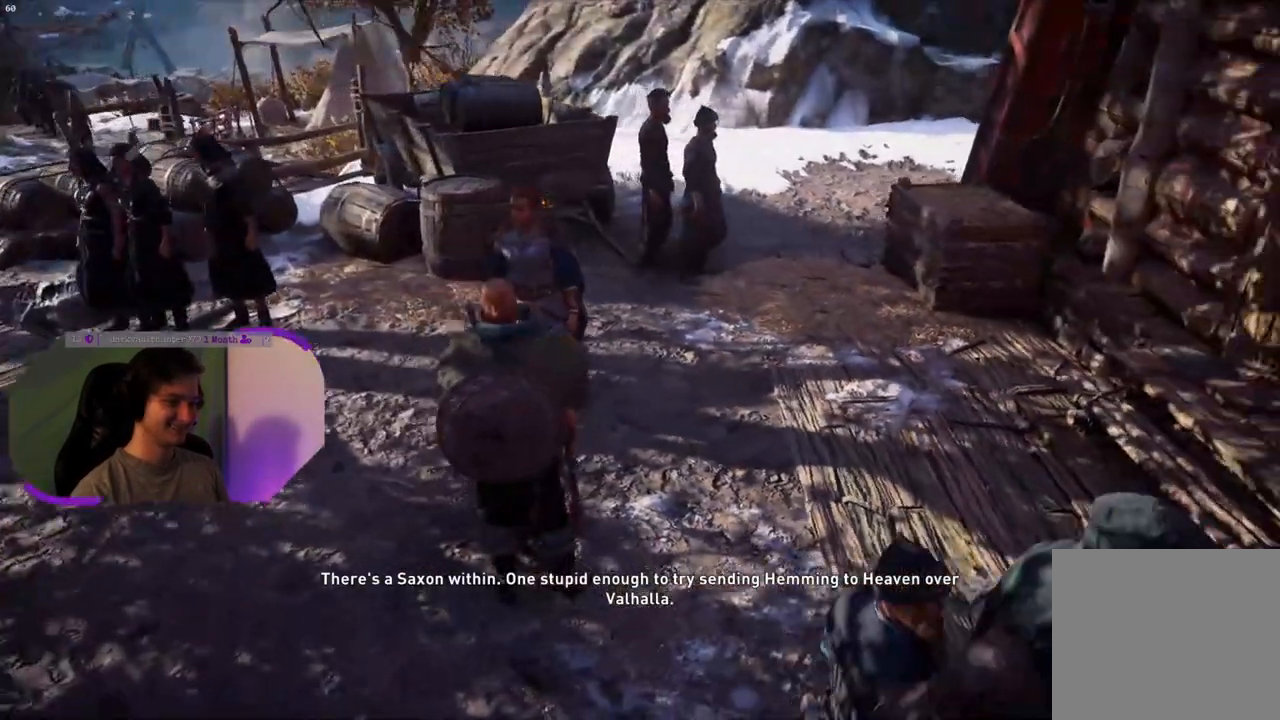
{"buttons": [], "left_stick": "center", "right_stick": "right", "events": []}
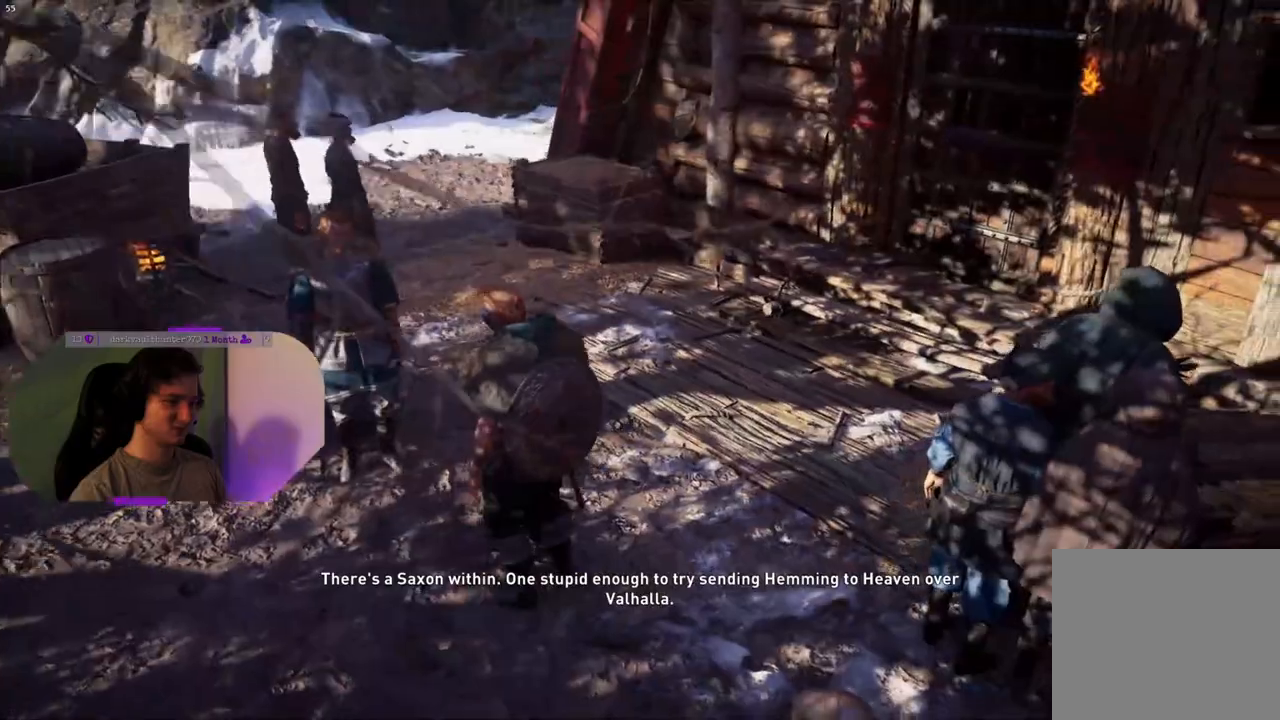
{"buttons": [], "left_stick": "center", "right_stick": "right", "events": []}
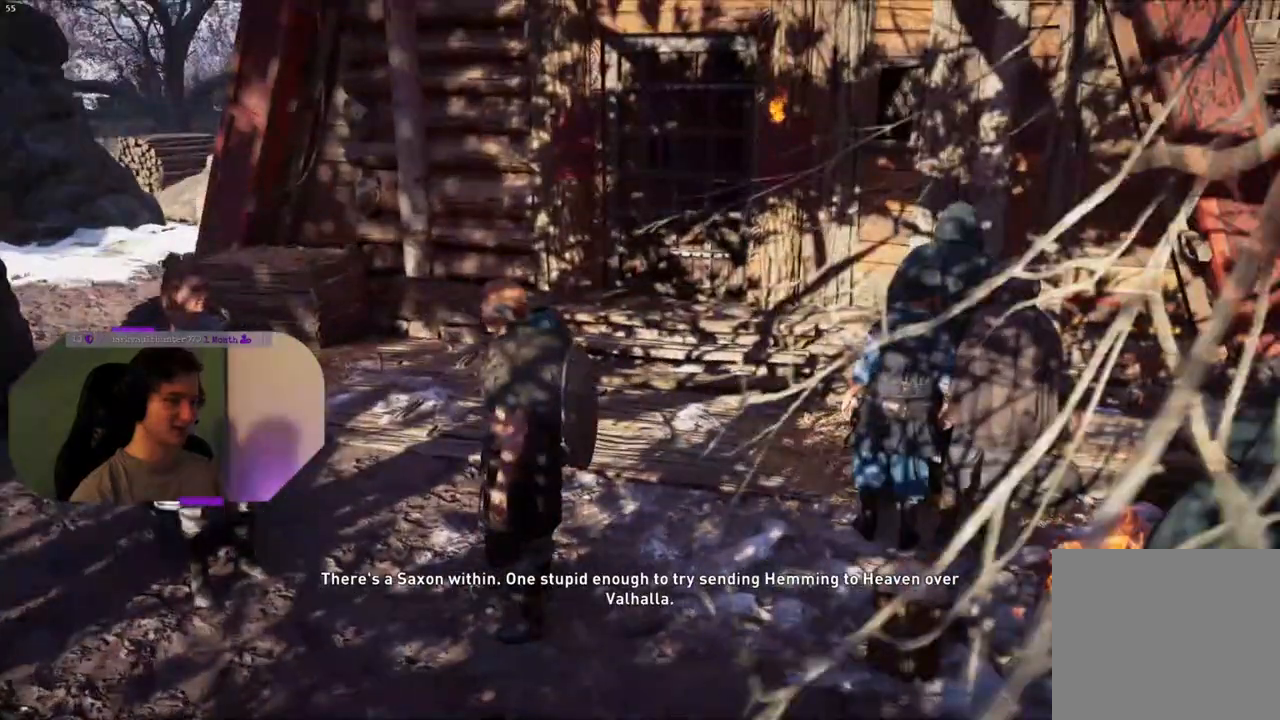
{"buttons": [], "left_stick": "center", "right_stick": "center", "events": [[200, "right_stick", "center"]]}
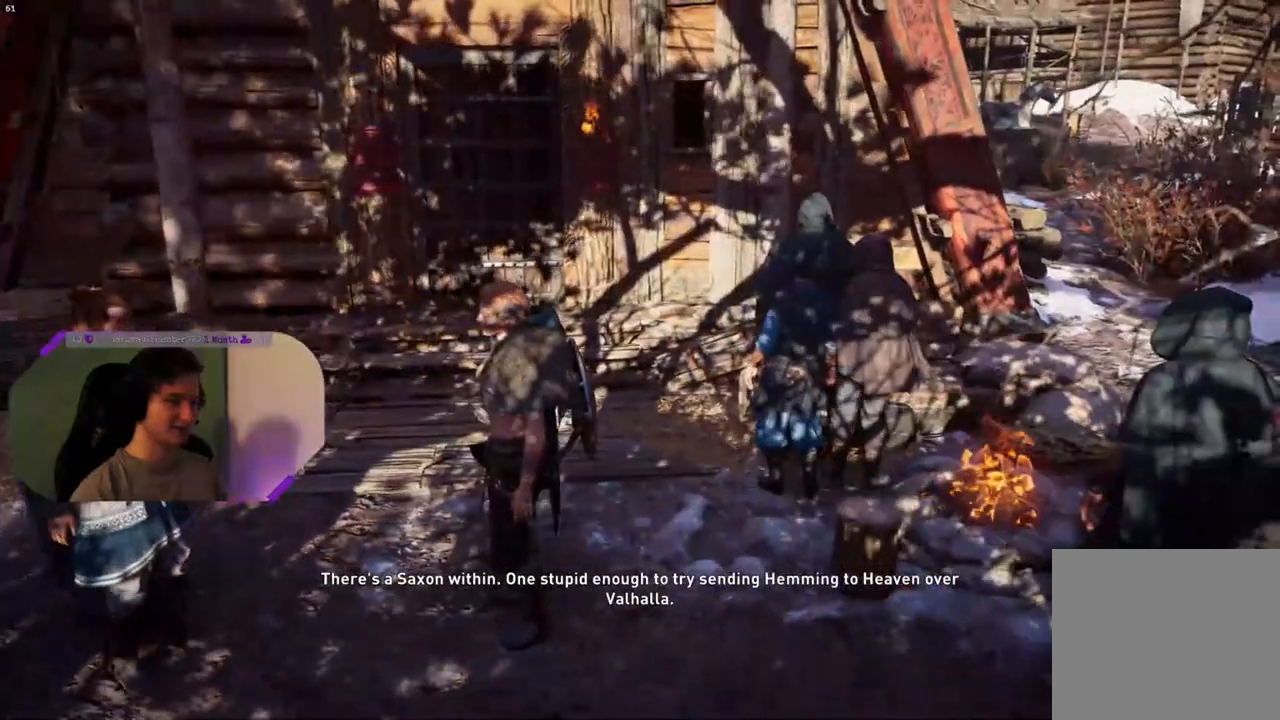
{"buttons": [], "left_stick": "center", "right_stick": "center", "events": [[233, "right_stick", "up"], [383, "right_stick", "center"]]}
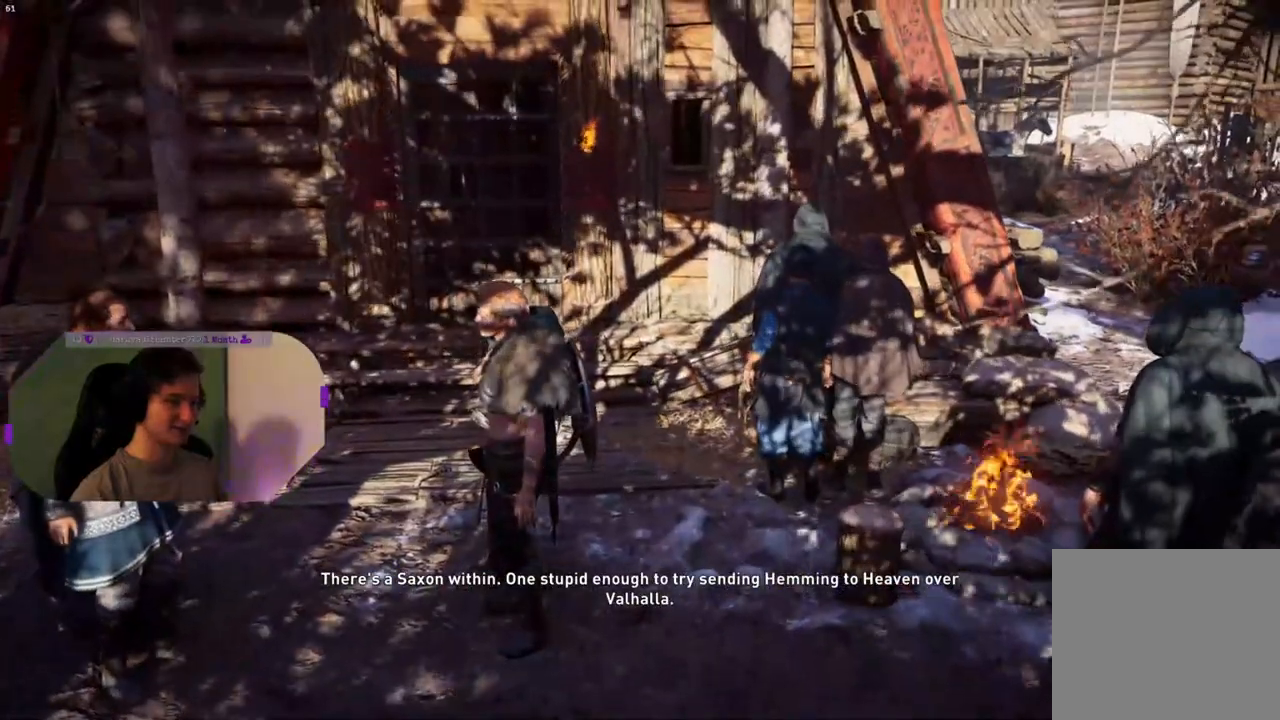
{"buttons": [], "left_stick": "center", "right_stick": "up-left", "events": [[367, "right_stick", "up-left"]]}
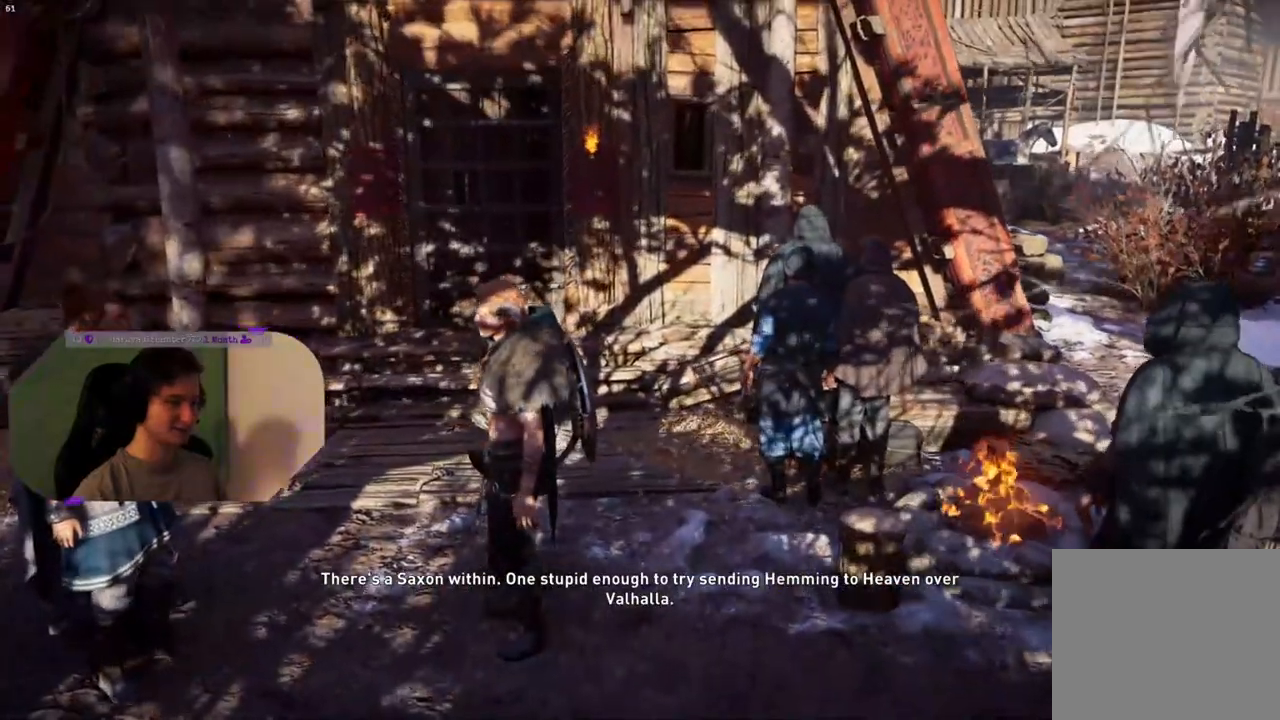
{"buttons": [], "left_stick": "center", "right_stick": "center", "events": [[200, "right_stick", "center"]]}